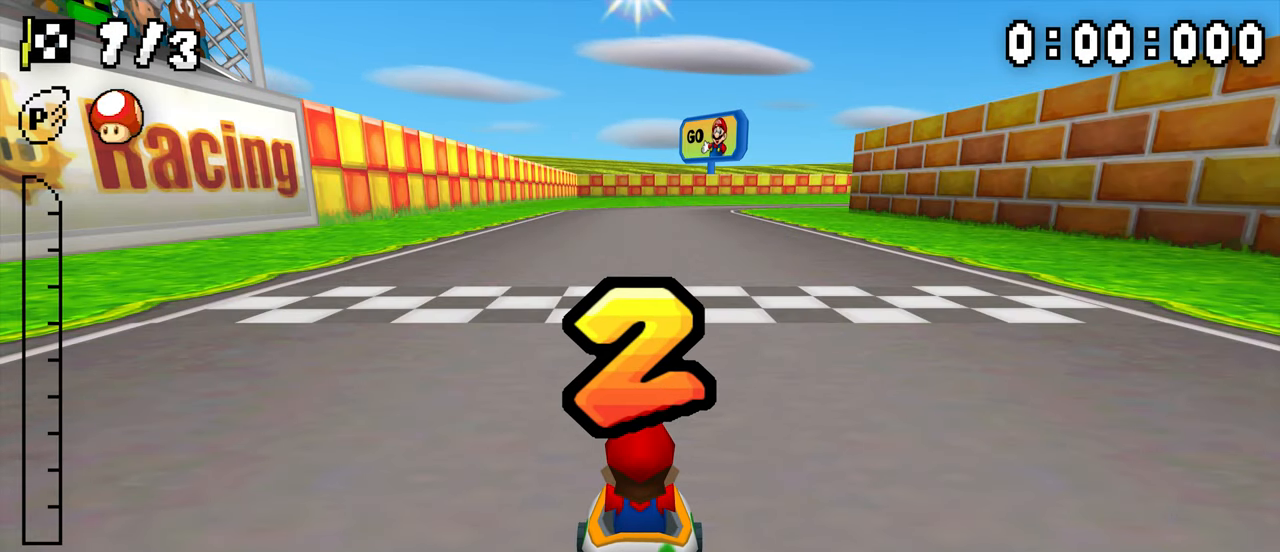
Gameplay with a controller (Nintendo layout); each line is a JSON object with the inputs held at the frame after it. "events" lists button and stick changes between this image and that frame as [ms after this image, input, new state], when the widget could be followed in between. Not read: DPAD_DOWN L3 R3.
{"buttons": ["A", "DPAD_RIGHT"], "events": [[17, "DPAD_RIGHT", "down"]]}
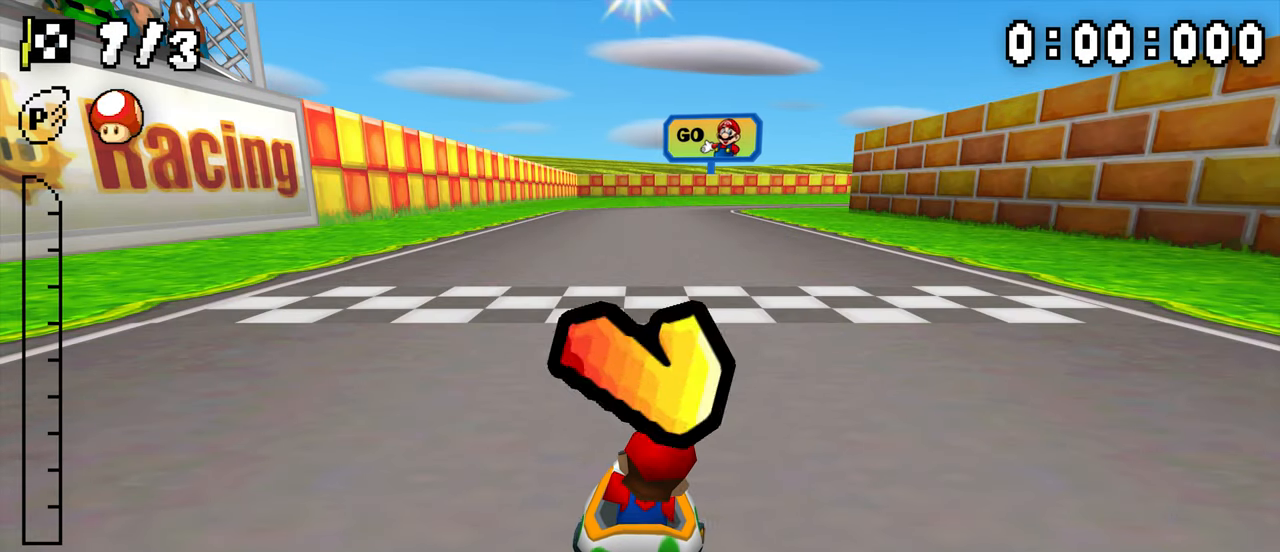
{"buttons": ["A", "DPAD_RIGHT"], "events": []}
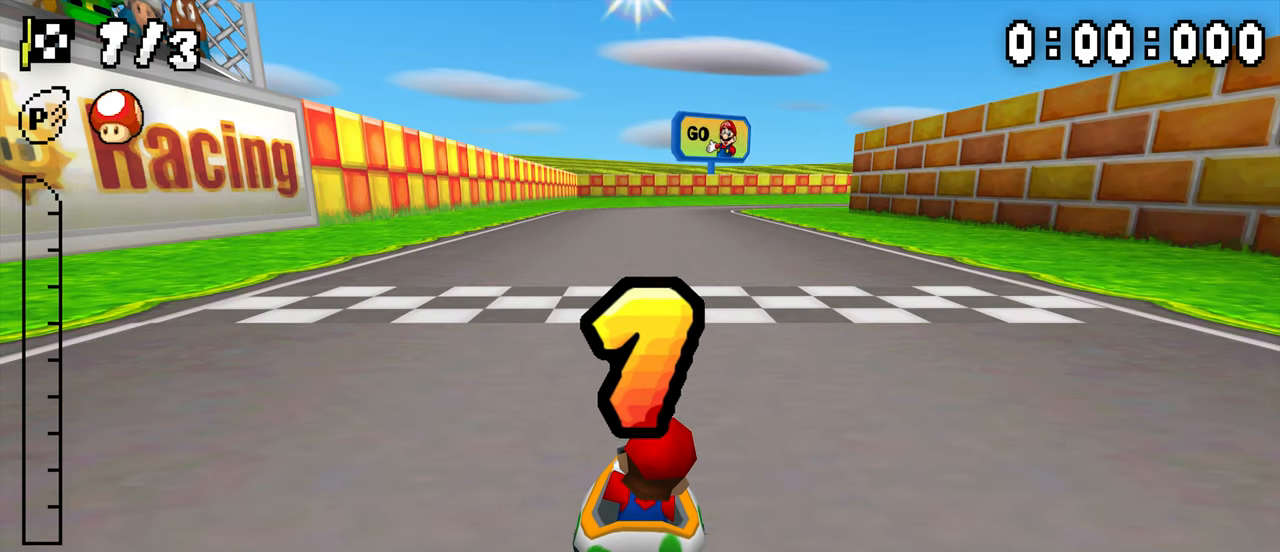
{"buttons": ["A", "DPAD_RIGHT"], "events": []}
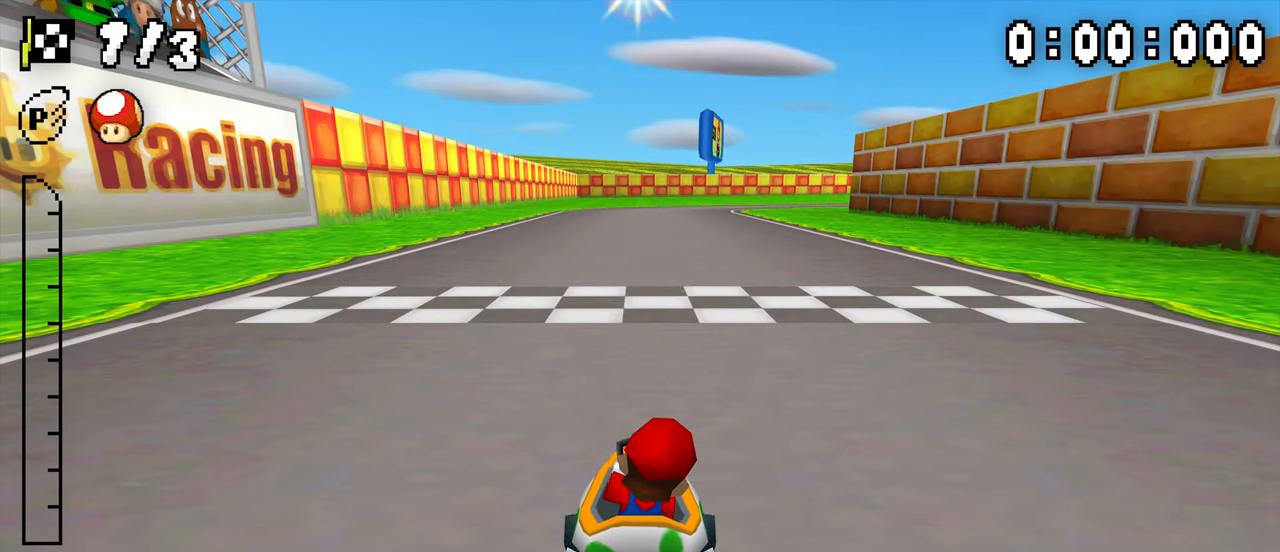
{"buttons": ["A", "R1", "DPAD_RIGHT"], "events": [[417, "R1", "down"]]}
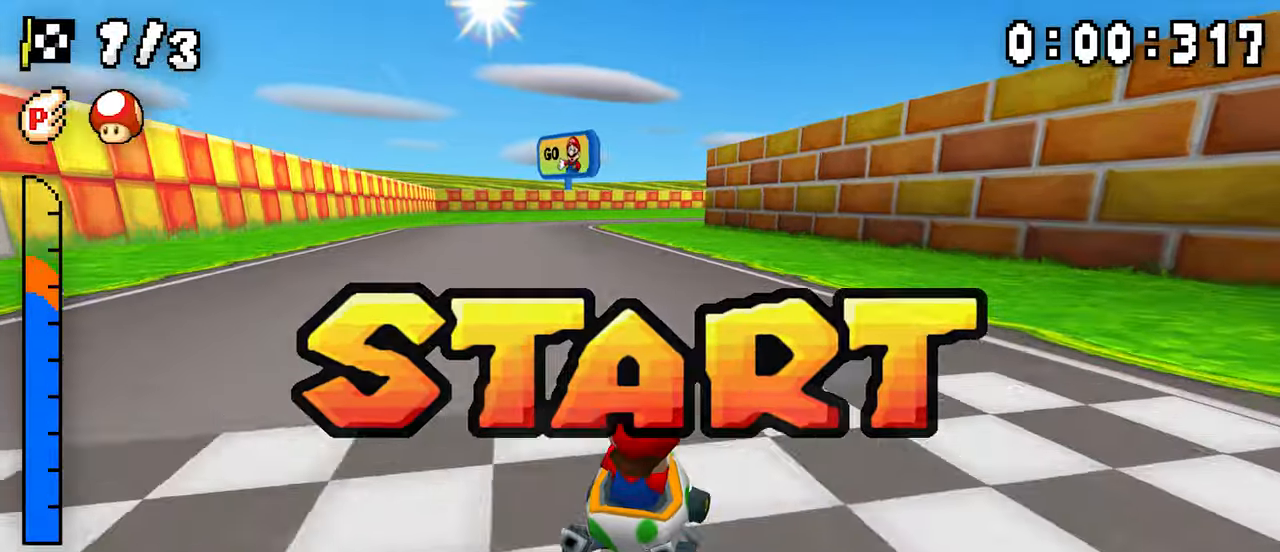
{"buttons": ["A", "R1", "DPAD_LEFT"], "events": [[167, "DPAD_RIGHT", "up"], [200, "DPAD_LEFT", "down"]]}
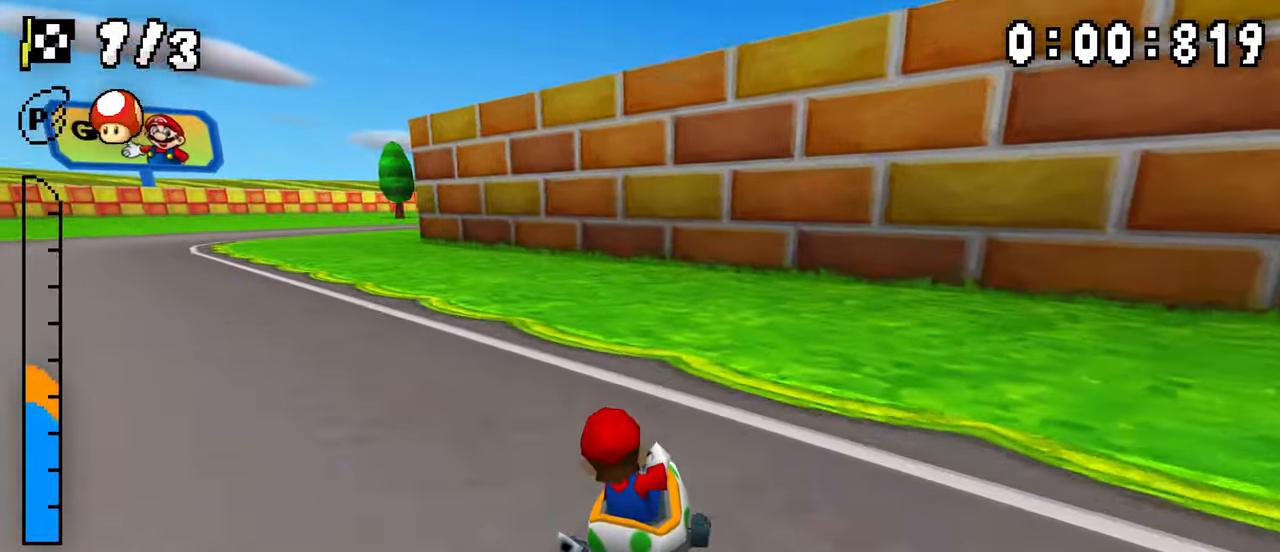
{"buttons": ["A", "R1", "DPAD_LEFT"], "events": [[133, "DPAD_LEFT", "up"], [150, "DPAD_RIGHT", "down"], [317, "DPAD_RIGHT", "up"], [333, "DPAD_LEFT", "down"]]}
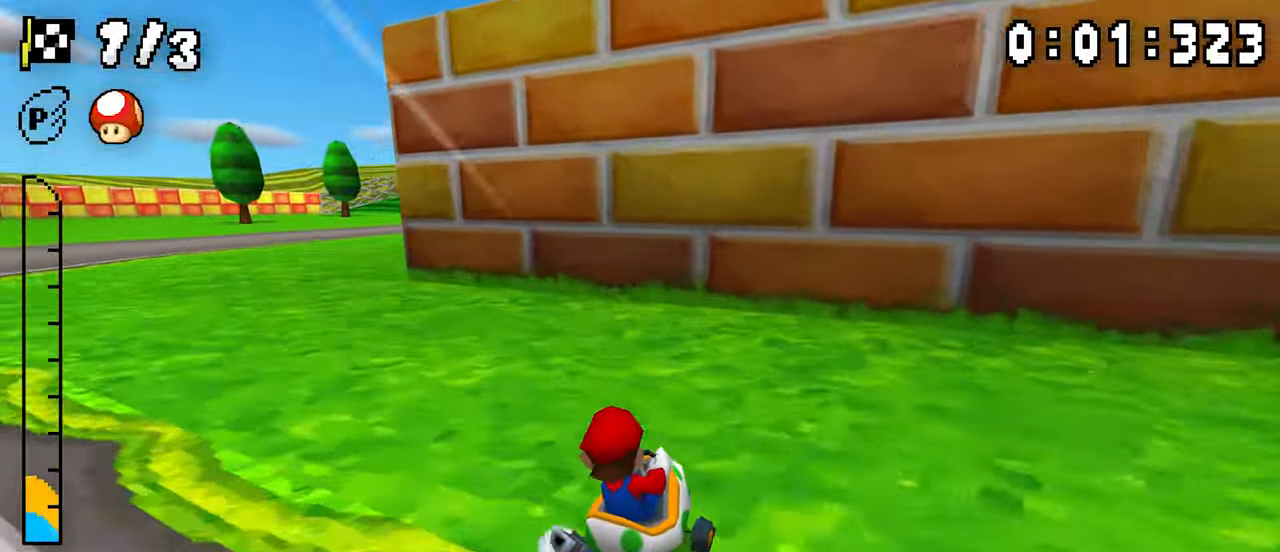
{"buttons": ["A", "R1", "DPAD_RIGHT"], "events": [[33, "DPAD_LEFT", "up"], [317, "DPAD_LEFT", "down"], [383, "DPAD_LEFT", "up"], [400, "DPAD_RIGHT", "down"]]}
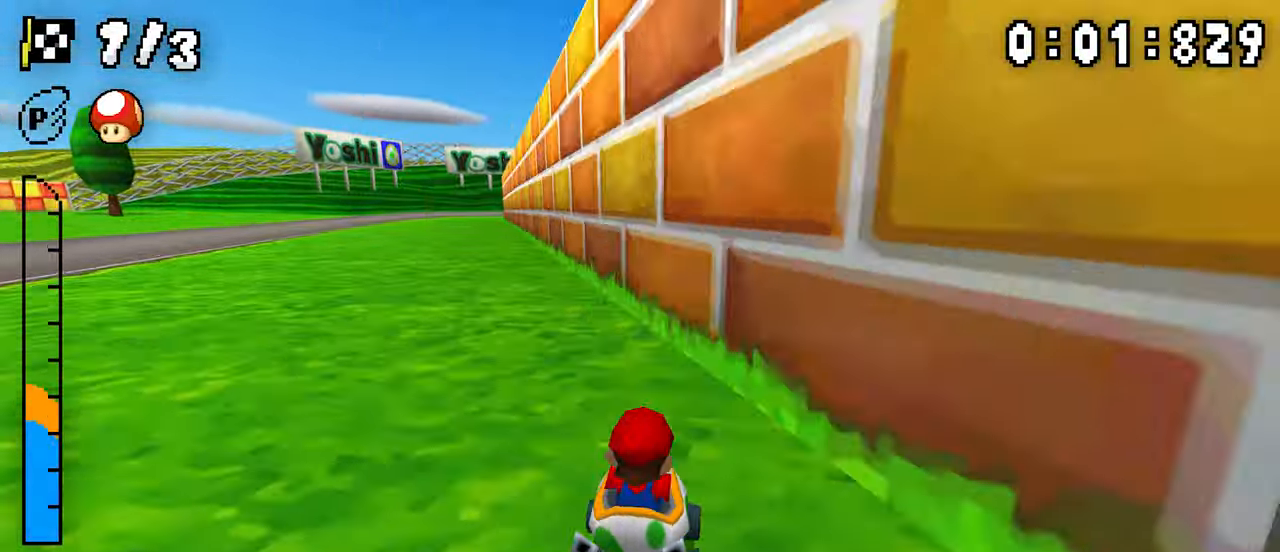
{"buttons": ["A", "DPAD_LEFT"], "events": [[67, "DPAD_RIGHT", "up"], [83, "DPAD_LEFT", "down"], [250, "DPAD_LEFT", "up"], [267, "DPAD_RIGHT", "down"], [417, "DPAD_RIGHT", "up"], [433, "DPAD_LEFT", "down"], [483, "R1", "up"]]}
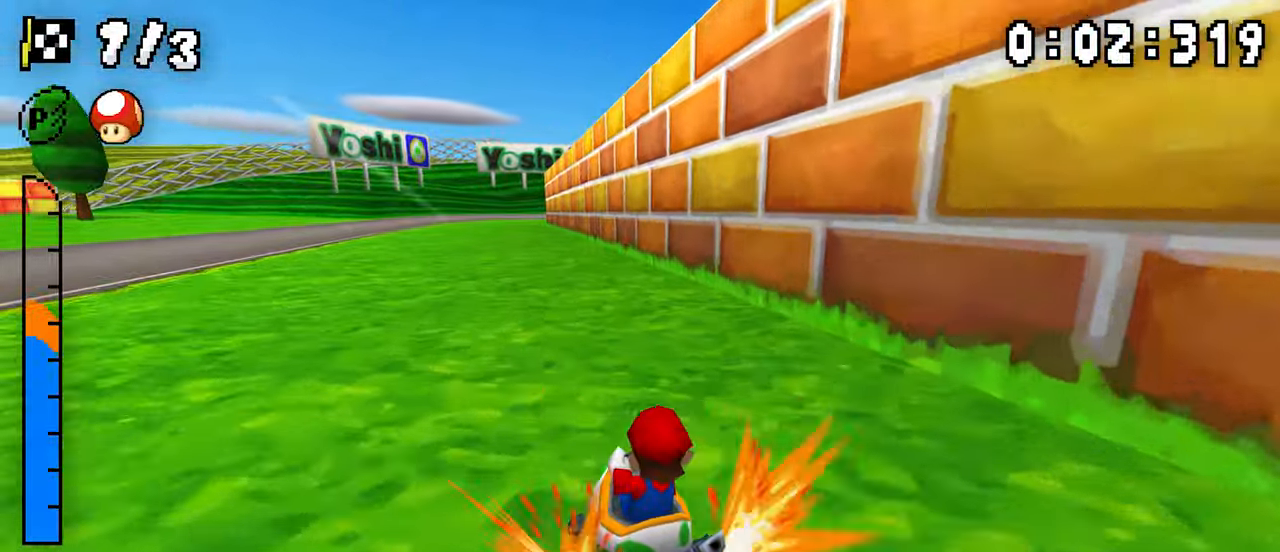
{"buttons": ["A", "R1", "DPAD_RIGHT"], "events": [[17, "DPAD_LEFT", "up"], [33, "DPAD_RIGHT", "down"], [33, "R1", "down"], [250, "DPAD_LEFT", "down"], [250, "DPAD_RIGHT", "up"], [467, "DPAD_LEFT", "up"], [483, "DPAD_RIGHT", "down"]]}
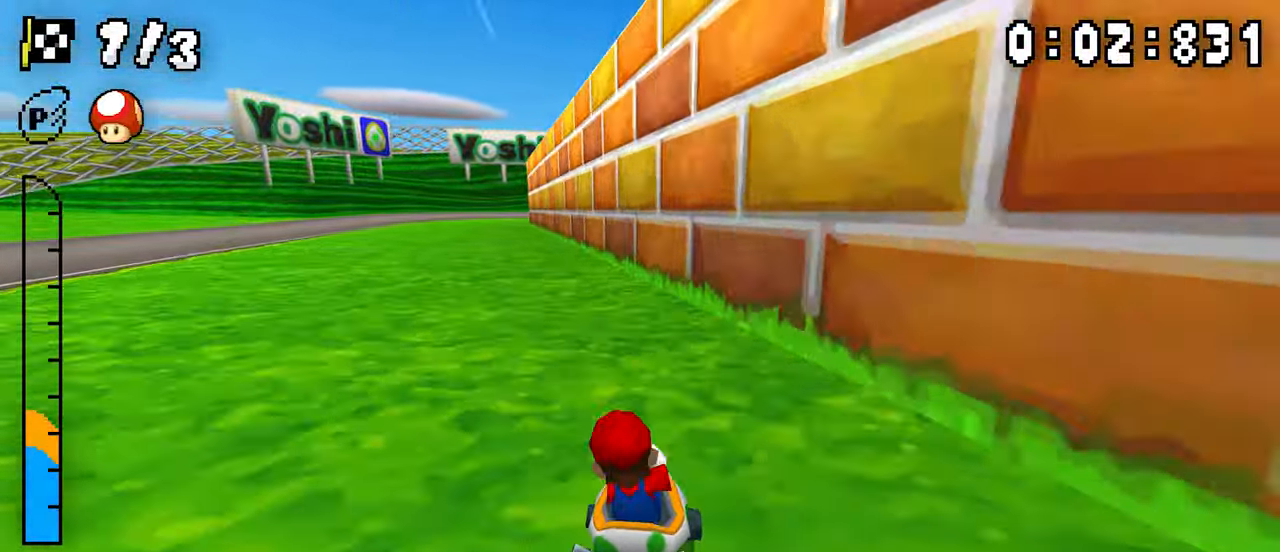
{"buttons": ["A"], "events": [[133, "DPAD_RIGHT", "up"], [150, "DPAD_LEFT", "down"], [333, "DPAD_LEFT", "up"], [417, "DPAD_LEFT", "down"], [417, "R1", "up"], [500, "DPAD_LEFT", "up"]]}
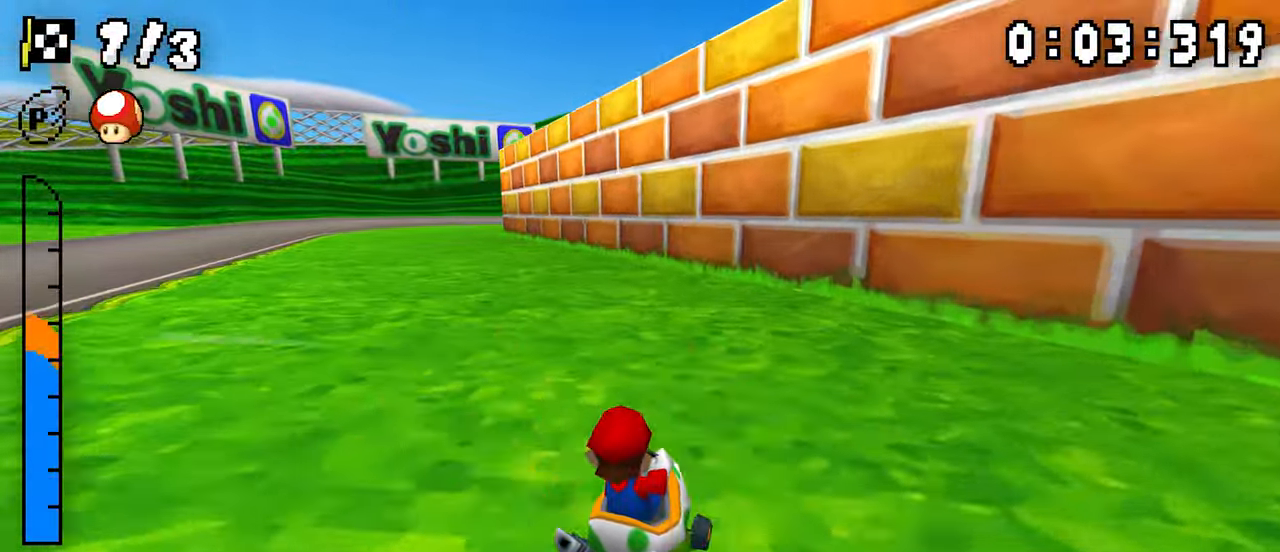
{"buttons": ["A", "R1", "DPAD_LEFT"], "events": [[33, "R1", "down"], [250, "DPAD_RIGHT", "down"], [300, "DPAD_RIGHT", "up"], [317, "DPAD_LEFT", "down"]]}
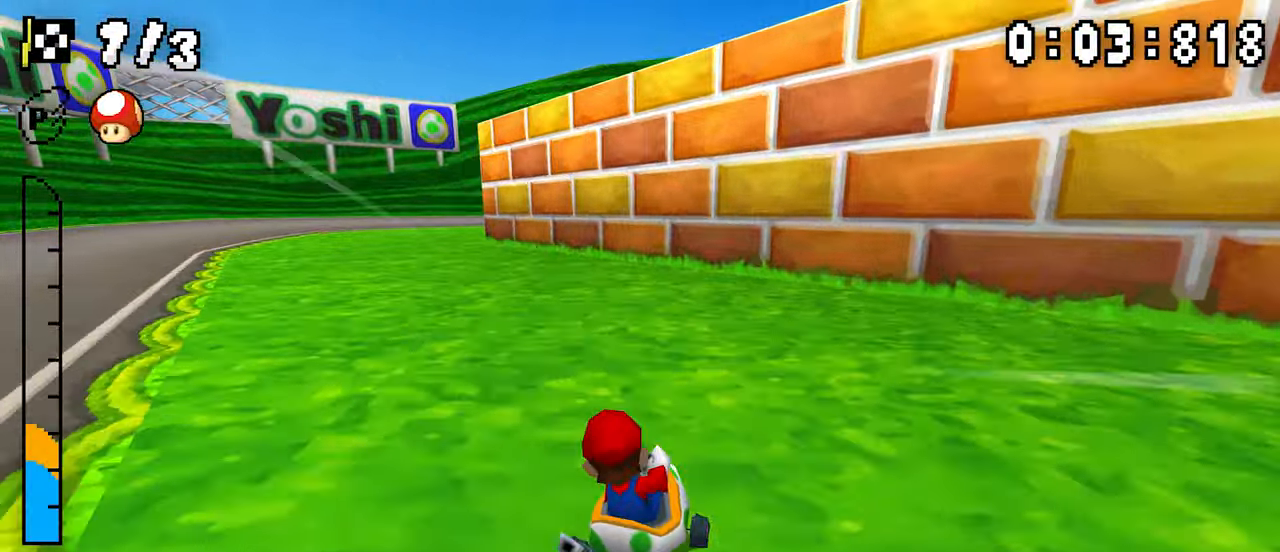
{"buttons": ["A", "R1"], "events": [[83, "DPAD_LEFT", "up"], [100, "DPAD_RIGHT", "down"], [250, "DPAD_RIGHT", "up"], [267, "DPAD_LEFT", "down"], [450, "DPAD_LEFT", "up"]]}
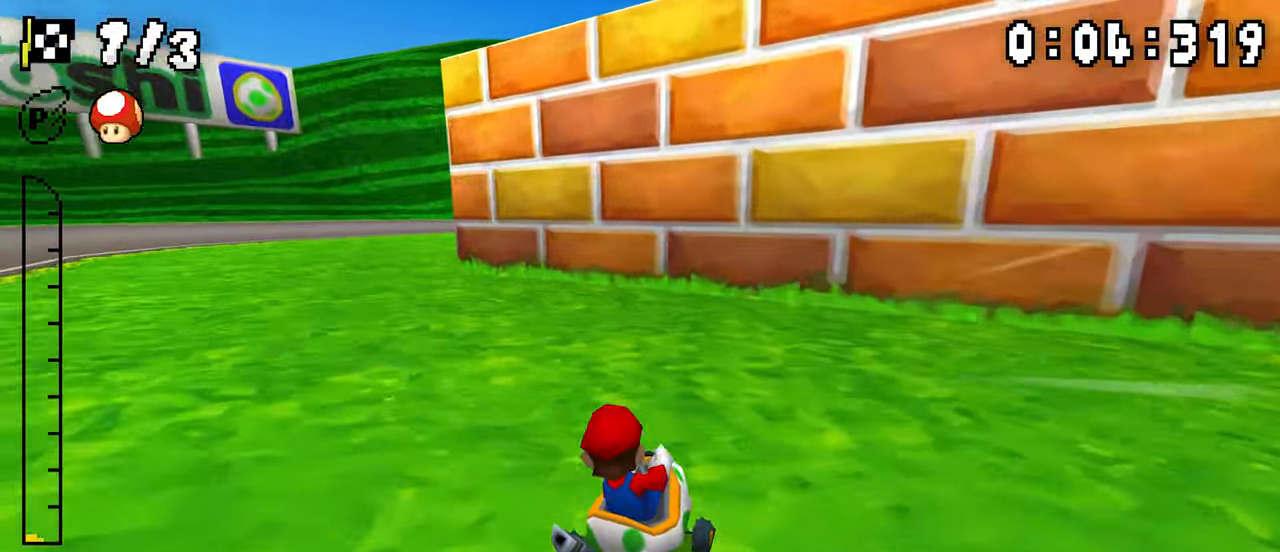
{"buttons": ["A", "R1", "DPAD_LEFT"], "events": [[33, "R1", "up"], [83, "R1", "down"], [133, "DPAD_RIGHT", "down"], [317, "DPAD_RIGHT", "up"], [333, "DPAD_LEFT", "down"]]}
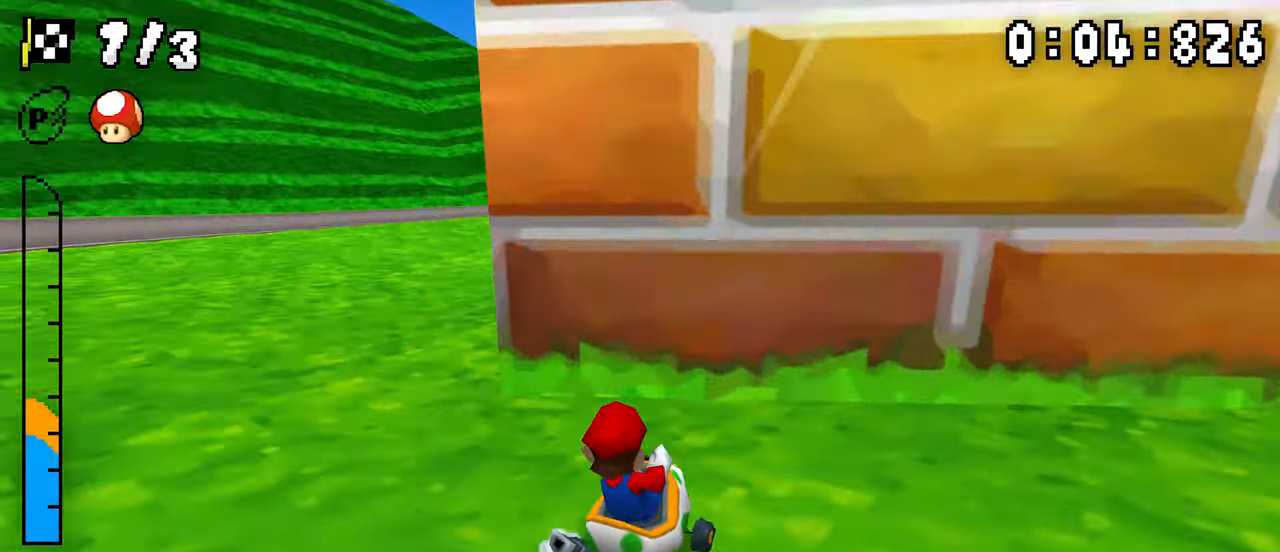
{"buttons": ["A", "R1"], "events": [[33, "DPAD_LEFT", "up"], [50, "DPAD_RIGHT", "down"], [267, "DPAD_RIGHT", "up"], [300, "DPAD_LEFT", "down"], [450, "DPAD_LEFT", "up"]]}
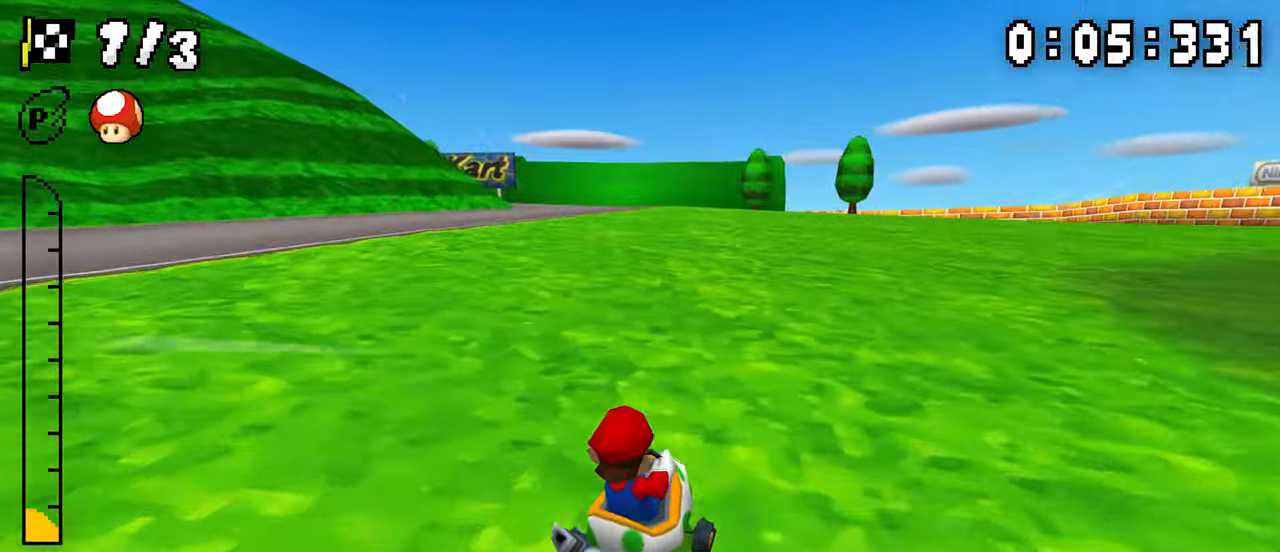
{"buttons": ["A", "R1", "DPAD_LEFT"], "events": [[17, "R1", "up"], [33, "DPAD_LEFT", "down"], [50, "R1", "down"], [300, "DPAD_LEFT", "up"], [317, "DPAD_RIGHT", "down"], [467, "DPAD_RIGHT", "up"], [483, "DPAD_LEFT", "down"]]}
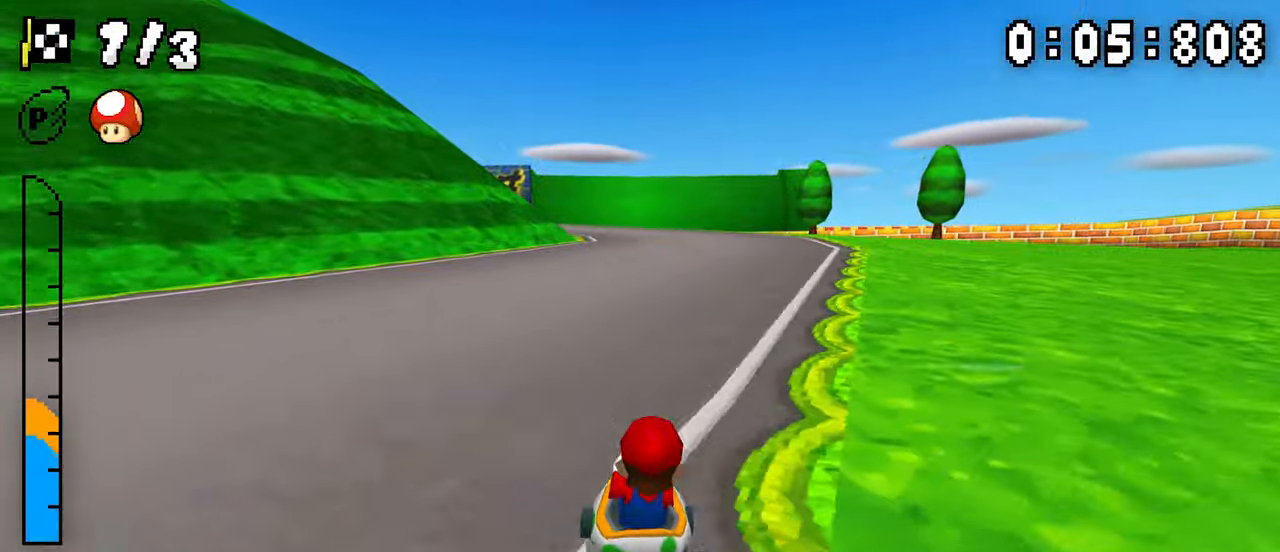
{"buttons": ["A", "R1"], "events": [[150, "DPAD_LEFT", "up"], [167, "DPAD_RIGHT", "down"], [317, "DPAD_RIGHT", "up"], [333, "DPAD_LEFT", "down"], [367, "R1", "up"], [433, "DPAD_LEFT", "up"], [500, "R1", "down"]]}
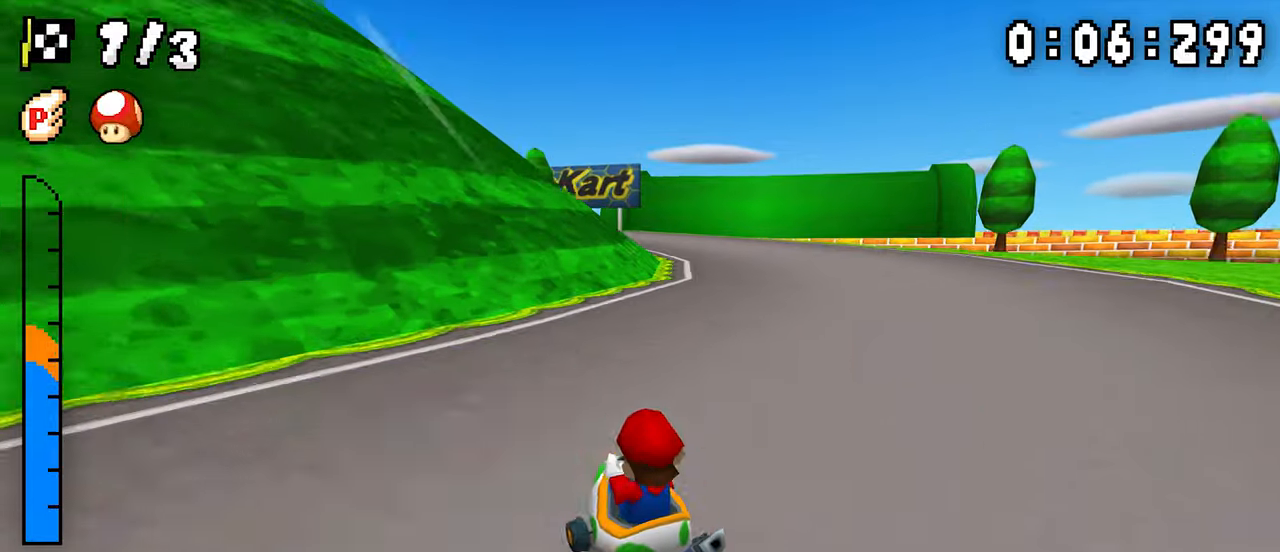
{"buttons": ["A", "R1", "DPAD_LEFT"], "events": [[133, "DPAD_LEFT", "down"], [300, "DPAD_LEFT", "up"], [317, "DPAD_RIGHT", "down"], [483, "DPAD_LEFT", "down"], [483, "DPAD_RIGHT", "up"]]}
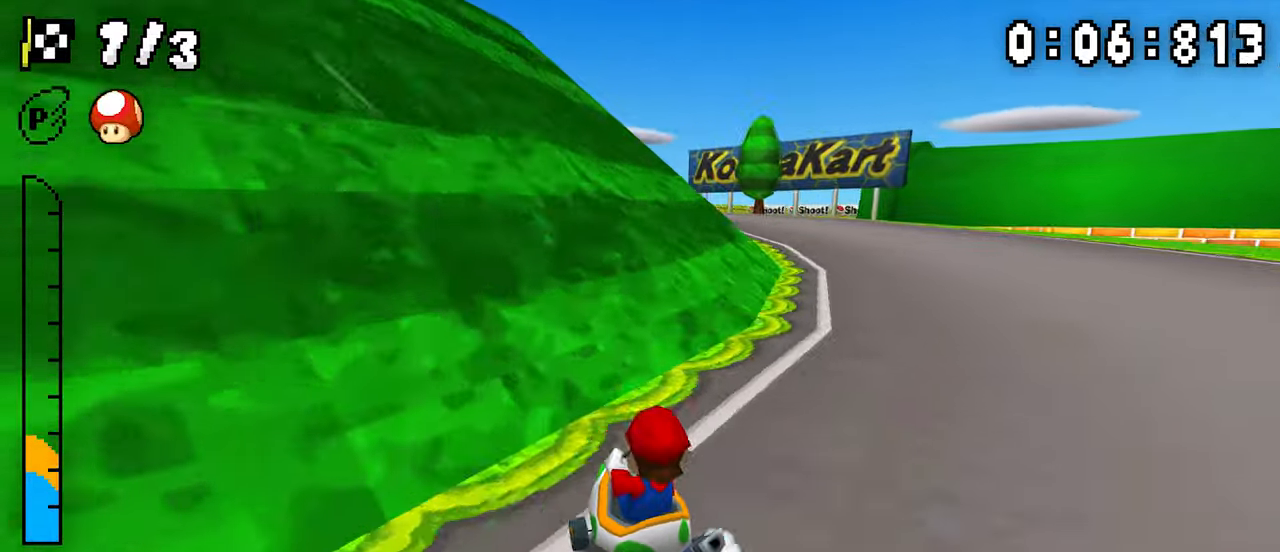
{"buttons": ["A", "R1"], "events": [[150, "DPAD_LEFT", "up"], [183, "DPAD_RIGHT", "down"], [333, "DPAD_RIGHT", "up"], [350, "DPAD_LEFT", "down"], [417, "DPAD_LEFT", "up"]]}
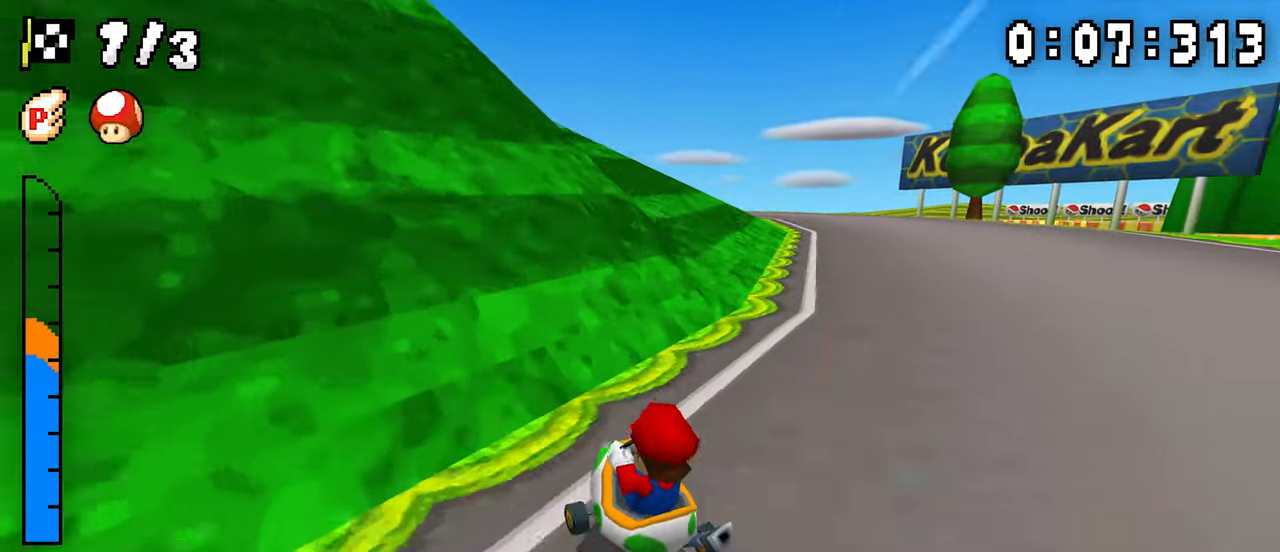
{"buttons": ["A", "R1", "DPAD_RIGHT"], "events": [[83, "DPAD_RIGHT", "down"], [167, "DPAD_RIGHT", "up"], [200, "DPAD_LEFT", "down"], [383, "DPAD_LEFT", "up"], [400, "DPAD_RIGHT", "down"]]}
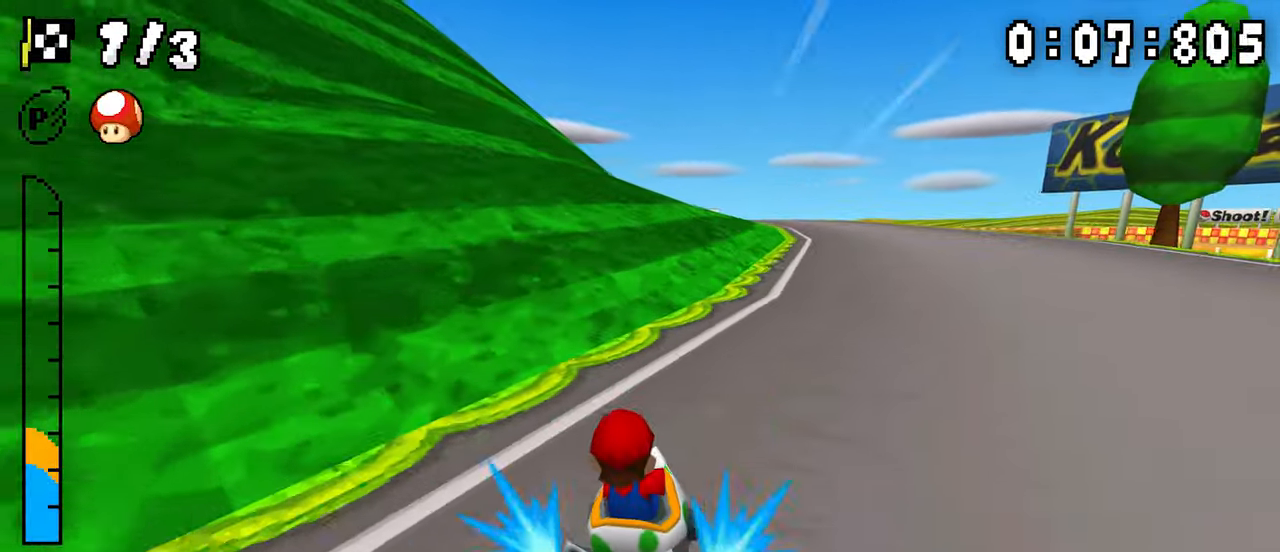
{"buttons": ["A", "R1", "DPAD_LEFT"], "events": [[67, "DPAD_LEFT", "down"], [67, "DPAD_RIGHT", "up"], [233, "DPAD_LEFT", "up"], [300, "R1", "up"], [333, "DPAD_LEFT", "down"], [350, "R1", "down"]]}
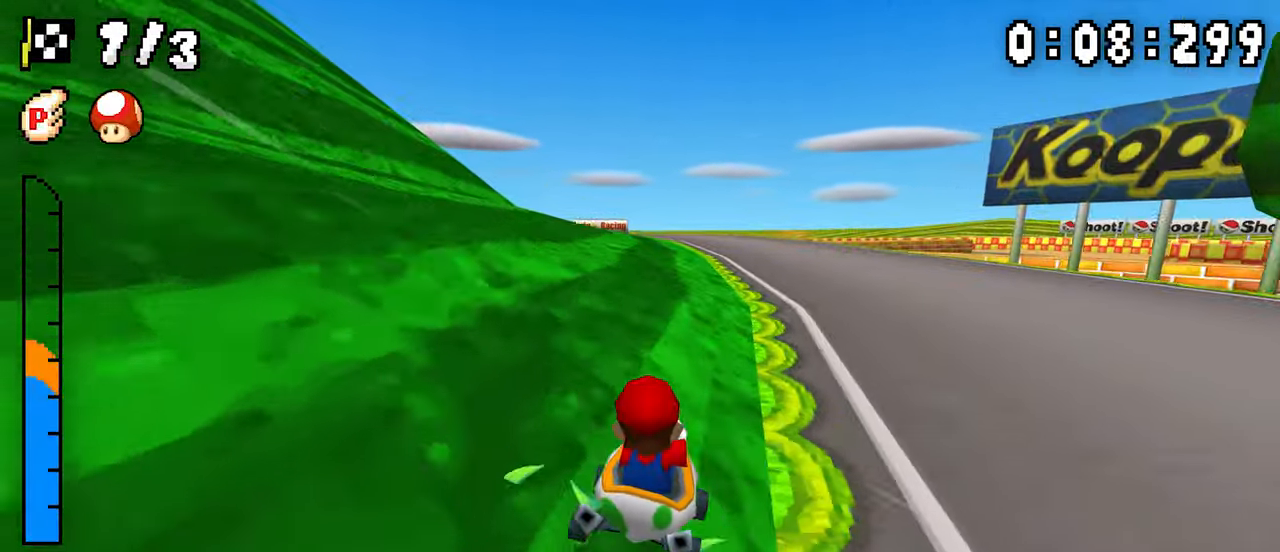
{"buttons": ["A", "R1", "DPAD_RIGHT"], "events": [[100, "DPAD_LEFT", "up"], [117, "DPAD_RIGHT", "down"], [283, "DPAD_RIGHT", "up"], [300, "DPAD_LEFT", "down"], [467, "DPAD_LEFT", "up"], [500, "DPAD_RIGHT", "down"]]}
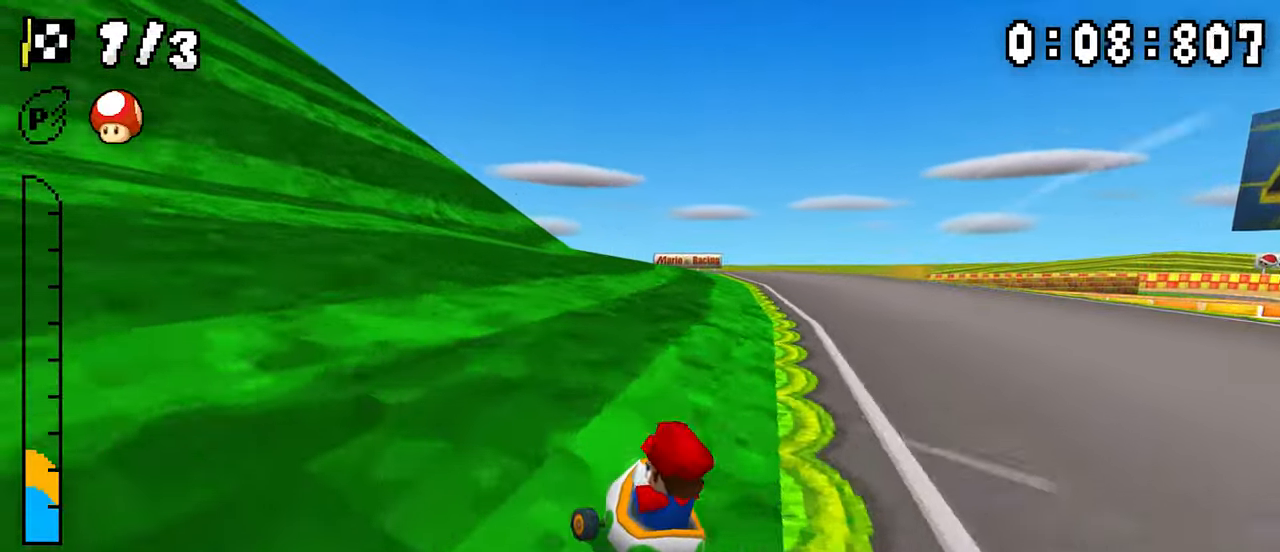
{"buttons": ["A", "R1", "DPAD_RIGHT"], "events": [[150, "DPAD_RIGHT", "up"], [167, "DPAD_LEFT", "down"], [217, "R1", "up"], [250, "DPAD_LEFT", "up"], [267, "R1", "down"], [433, "DPAD_RIGHT", "down"]]}
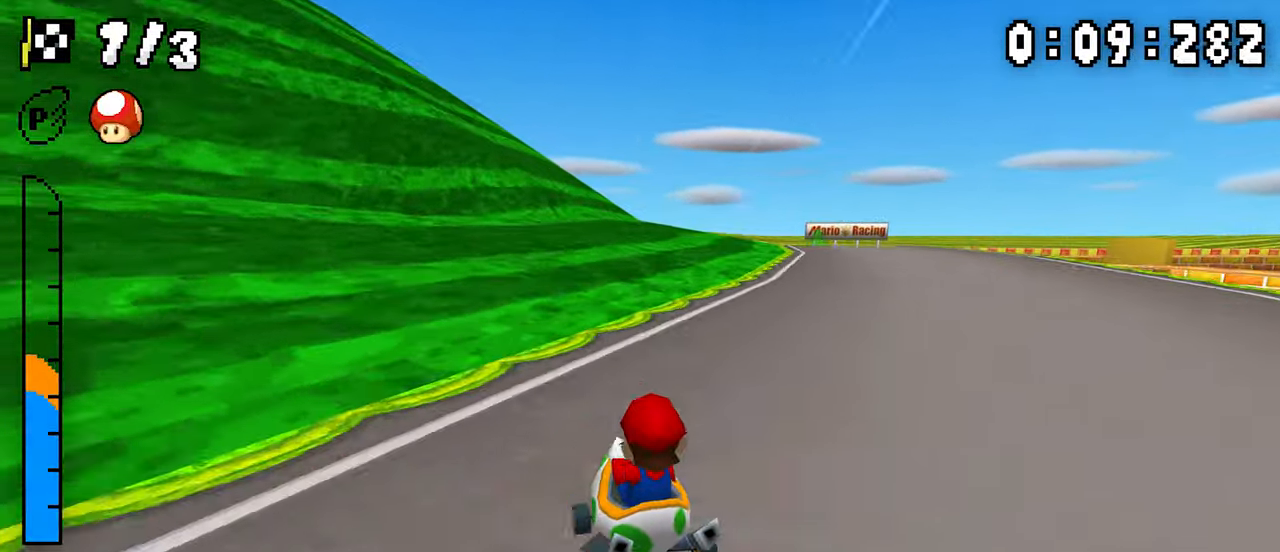
{"buttons": ["A", "R1", "DPAD_LEFT"], "events": [[17, "DPAD_RIGHT", "up"], [33, "DPAD_LEFT", "down"], [200, "DPAD_LEFT", "up"], [217, "DPAD_RIGHT", "down"], [367, "DPAD_RIGHT", "up"], [383, "DPAD_LEFT", "down"]]}
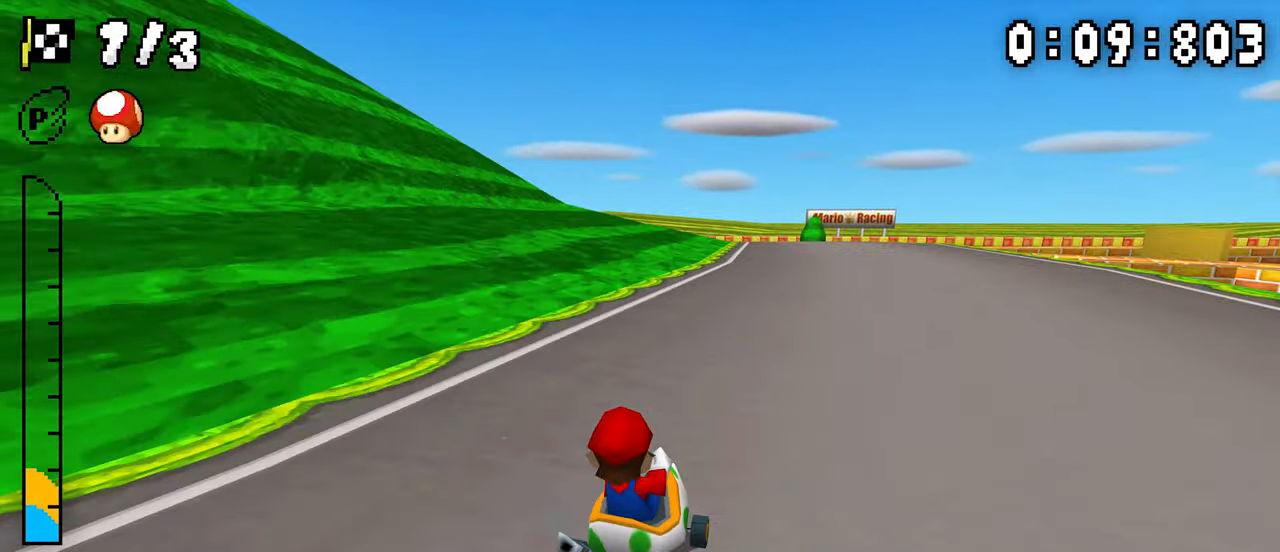
{"buttons": ["A", "R1", "DPAD_RIGHT"], "events": [[67, "DPAD_LEFT", "up"], [150, "DPAD_LEFT", "down"], [167, "R1", "up"], [183, "R1", "down"], [483, "DPAD_LEFT", "up"], [500, "DPAD_RIGHT", "down"]]}
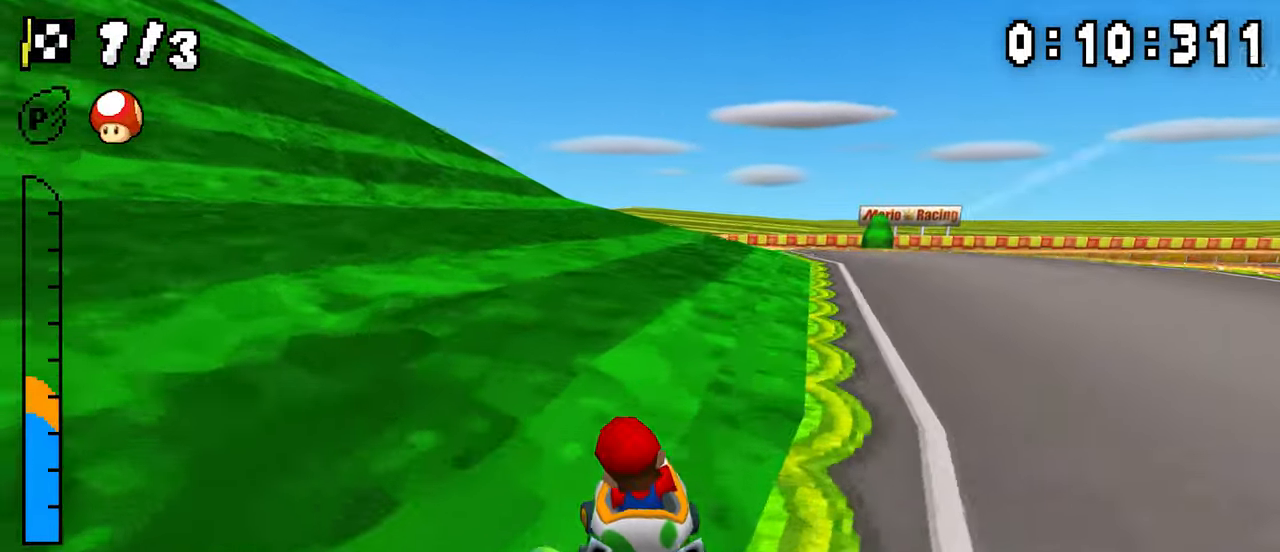
{"buttons": ["A", "R1", "DPAD_RIGHT"], "events": [[150, "DPAD_RIGHT", "up"], [167, "DPAD_LEFT", "down"], [333, "DPAD_LEFT", "up"], [350, "DPAD_RIGHT", "down"]]}
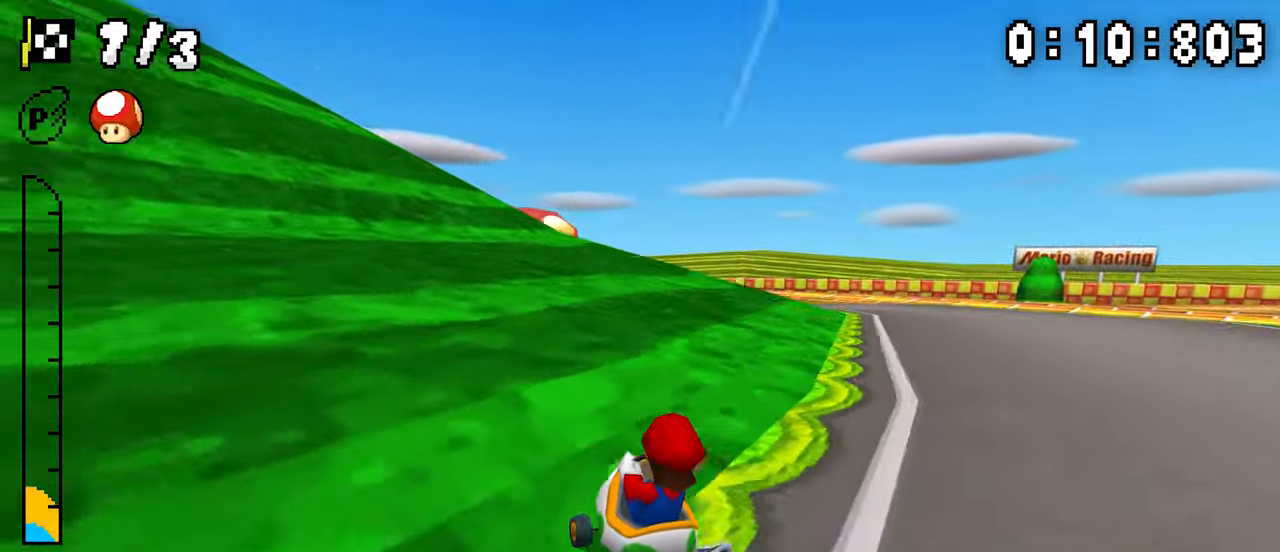
{"buttons": ["A", "R1", "DPAD_RIGHT"], "events": [[17, "DPAD_RIGHT", "up"], [67, "R1", "up"], [117, "R1", "down"], [317, "DPAD_LEFT", "down"], [383, "DPAD_LEFT", "up"], [417, "DPAD_RIGHT", "down"]]}
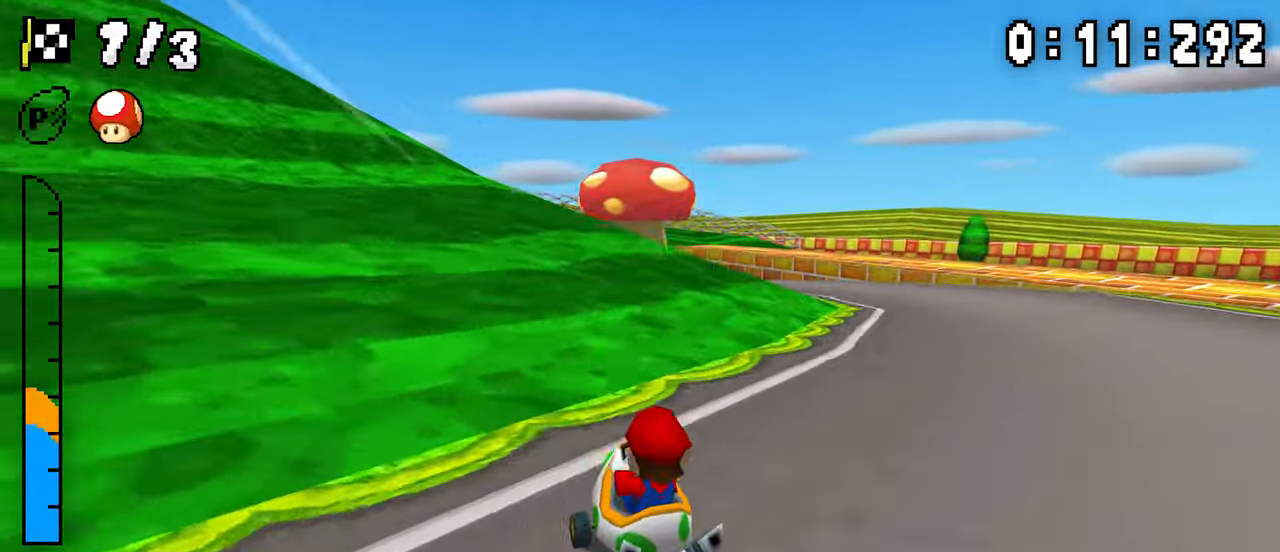
{"buttons": ["A"], "events": [[83, "DPAD_RIGHT", "up"], [100, "DPAD_LEFT", "down"], [283, "DPAD_RIGHT", "down"], [300, "DPAD_LEFT", "up"], [433, "DPAD_RIGHT", "up"], [450, "DPAD_LEFT", "down"], [483, "R1", "up"], [500, "DPAD_LEFT", "up"]]}
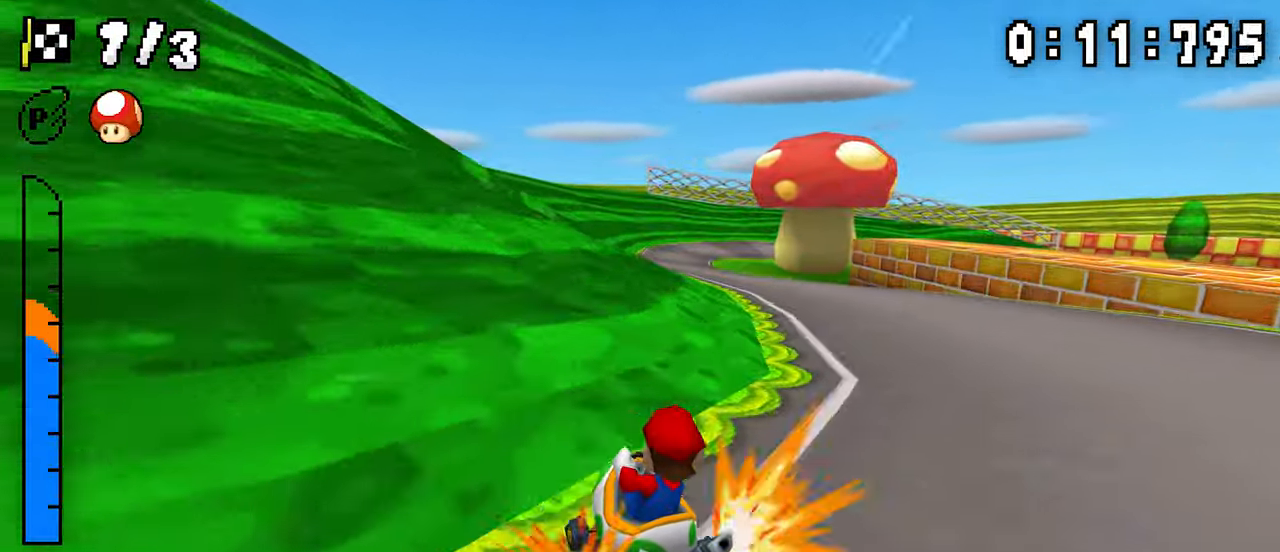
{"buttons": ["A", "R1", "DPAD_LEFT"], "events": [[17, "DPAD_RIGHT", "down"], [33, "R1", "down"], [350, "DPAD_RIGHT", "up"], [383, "DPAD_LEFT", "down"]]}